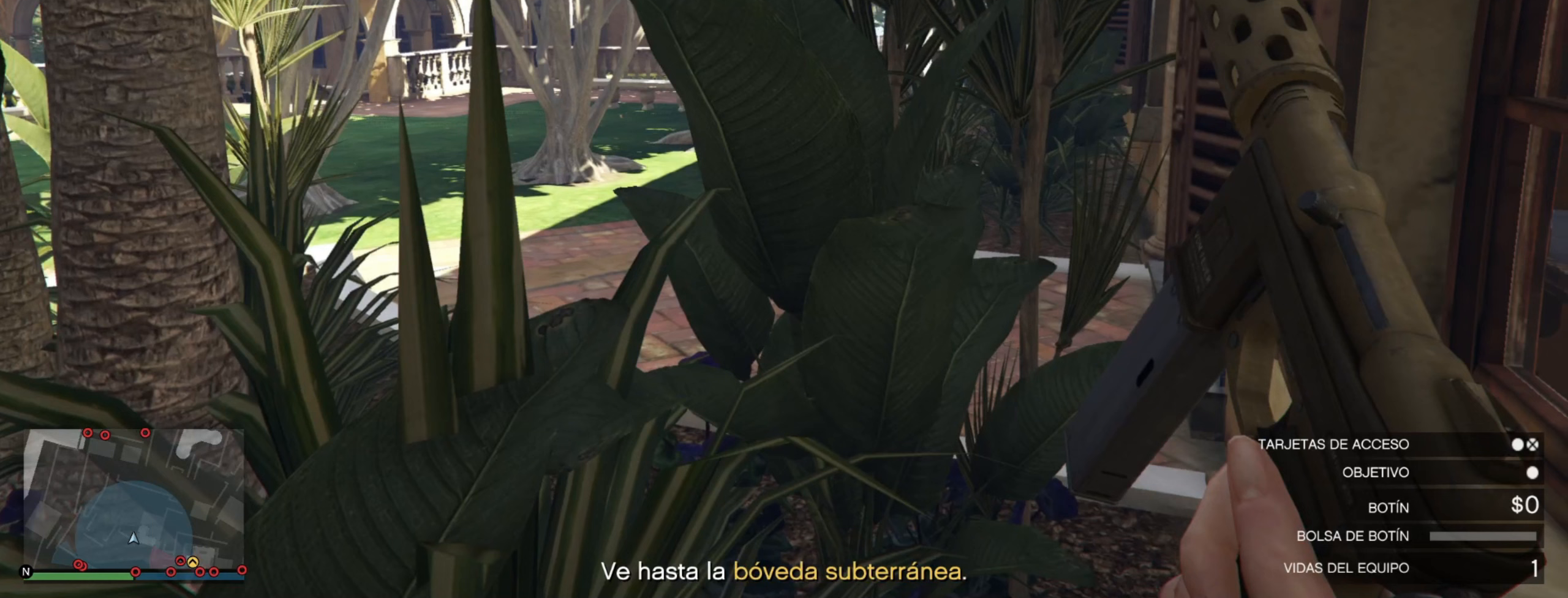
Gameplay with keyboard; each line is a JSON object with the keys held at the frame after it. "events" lists presses ("down") and releases ("up") of ".", "/", "0", "1", "2", "3", "4", "5", "6", "7", "8", "9", "a", "alt_l", "alt_r", "b", "backslash", "backspace", "c", "caps_lock", "comma", "ctrl_l", "ctrl_r", "d", "e", "equals", "escape", "f", "f1", "f10", "f11", "f12", "f2", "f3", "f4", "f5", "f6", "f7", "f8", "f9", "g", "h", "i", "j", "k", "l", "lbracket", "m", "minus", "n", "o", "p", "q", "quote", "r", "rbracket", "return", "s", "semicolon", "shift_l", "shift_r", "space", "super", "t", "tab", "tilde", "u", "v", "w", "x", "y" and "z" between this image and that frame as [ms after this image, input, new state], when the widget could be followed in between. No other keys are recorded. Mouse input is not recorded.
{"keys": ["d", "s"], "events": []}
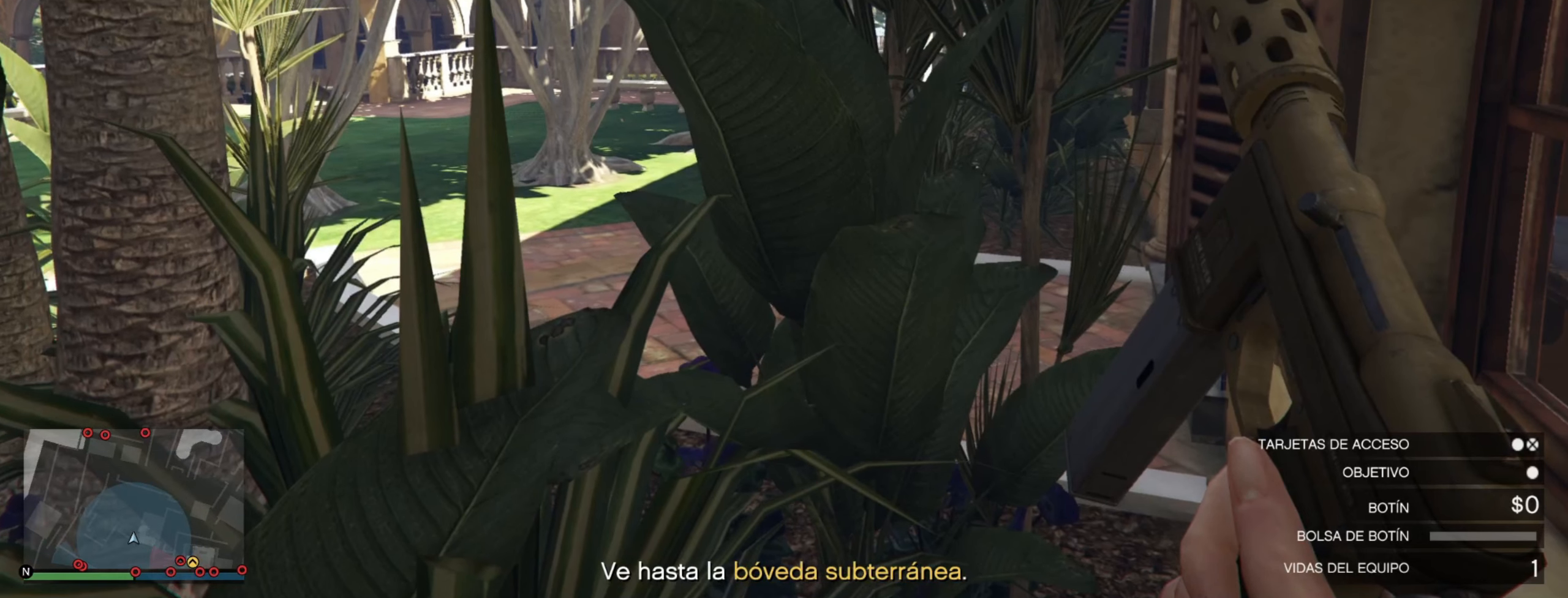
{"keys": ["d"], "events": [[433, "s", "up"]]}
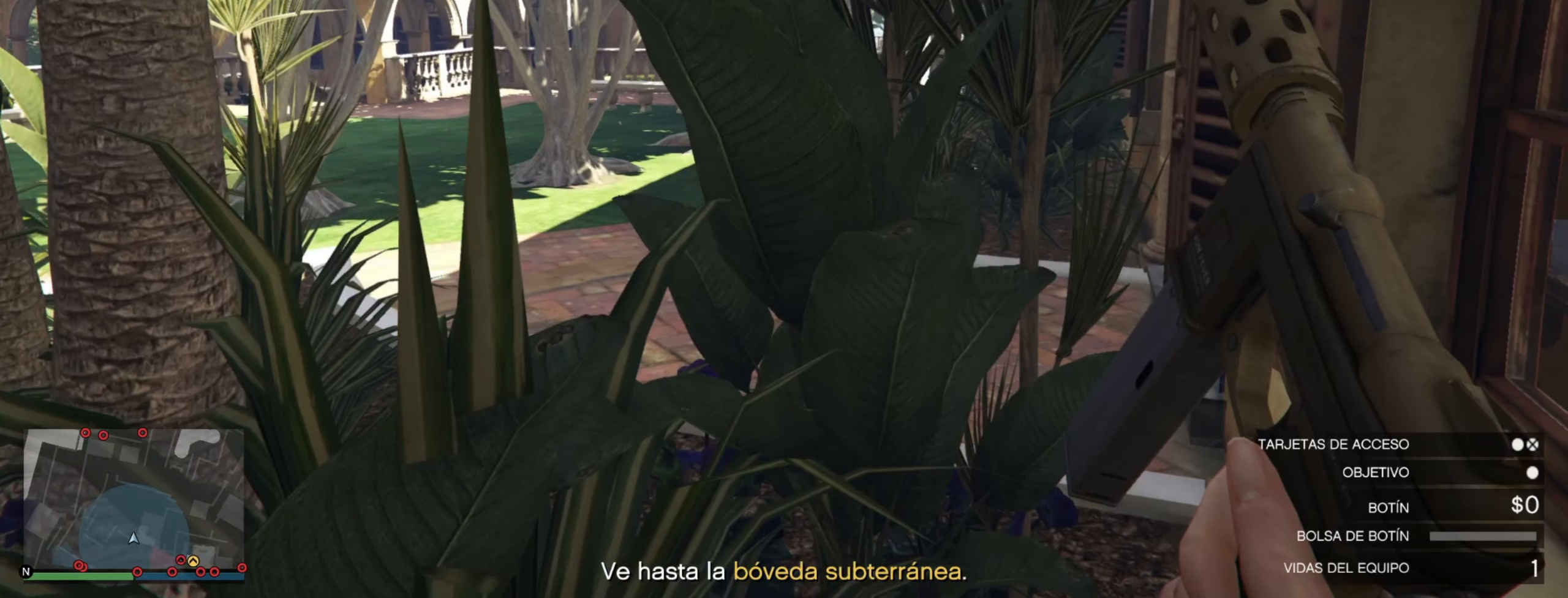
{"keys": ["d"], "events": []}
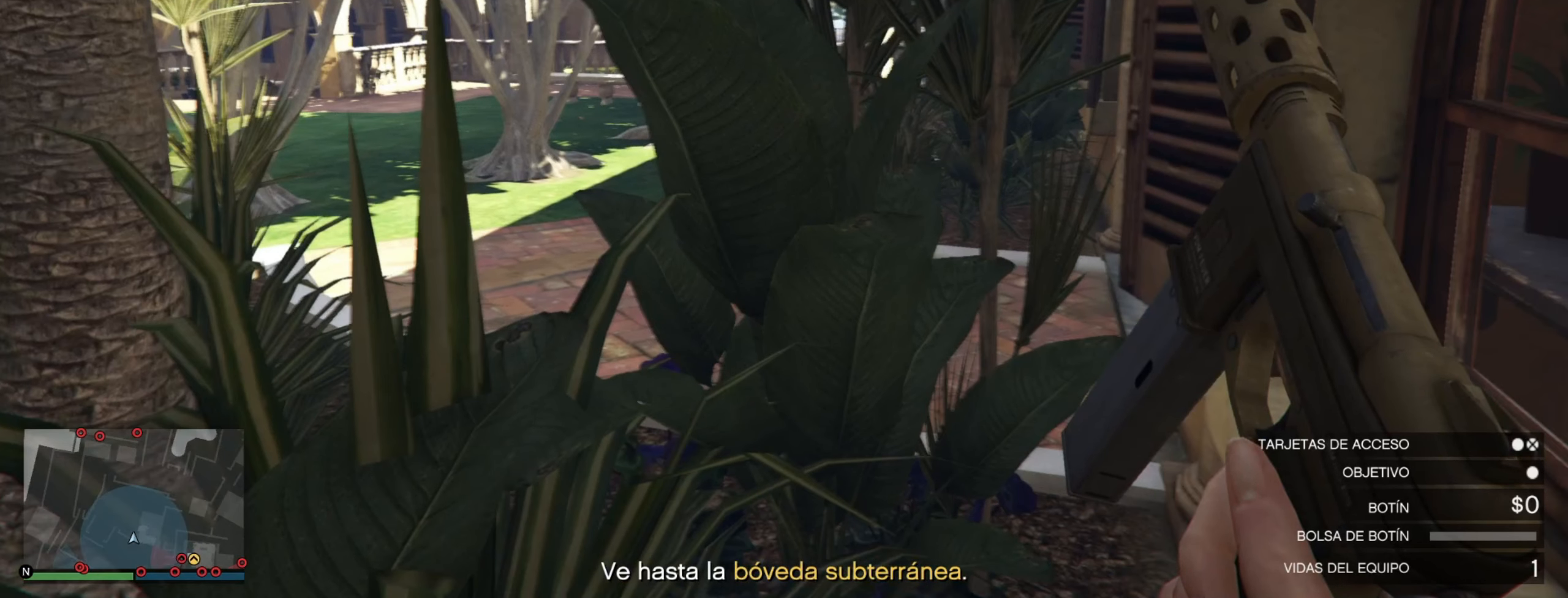
{"keys": ["d", "space"], "events": [[283, "space", "down"]]}
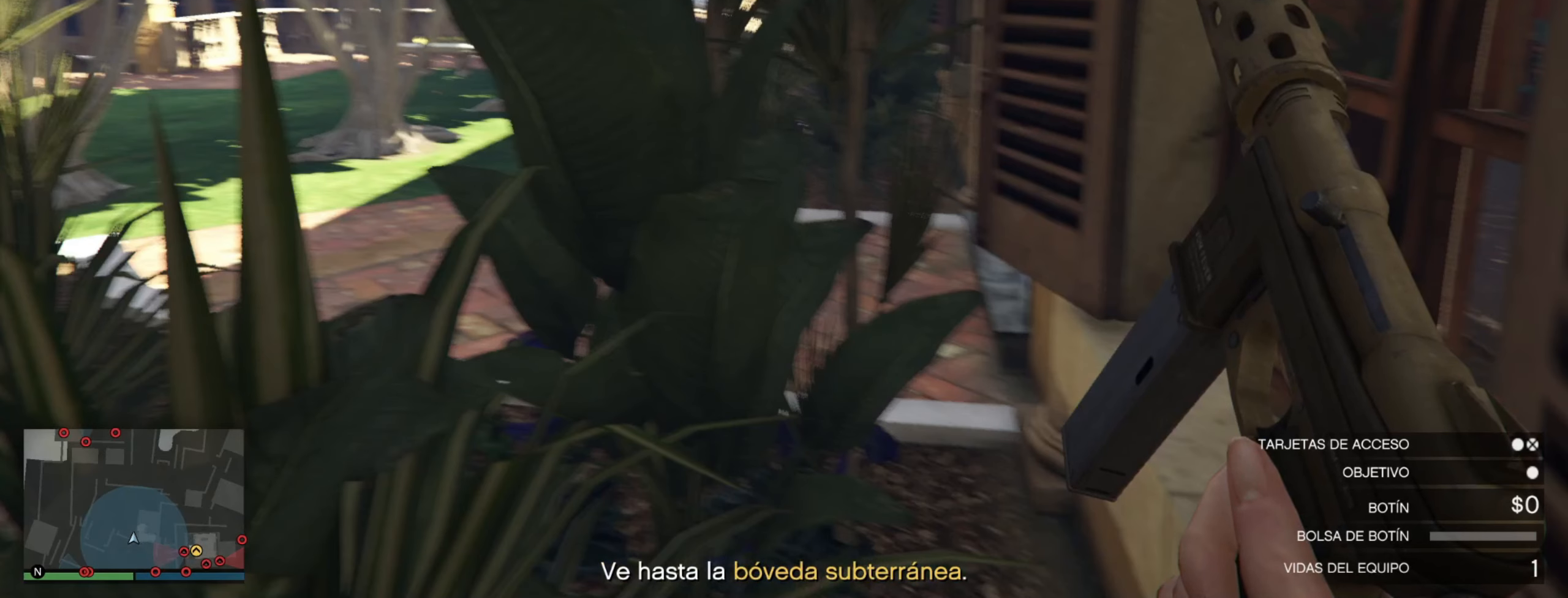
{"keys": ["d", "space", "w"], "events": [[200, "w", "down"]]}
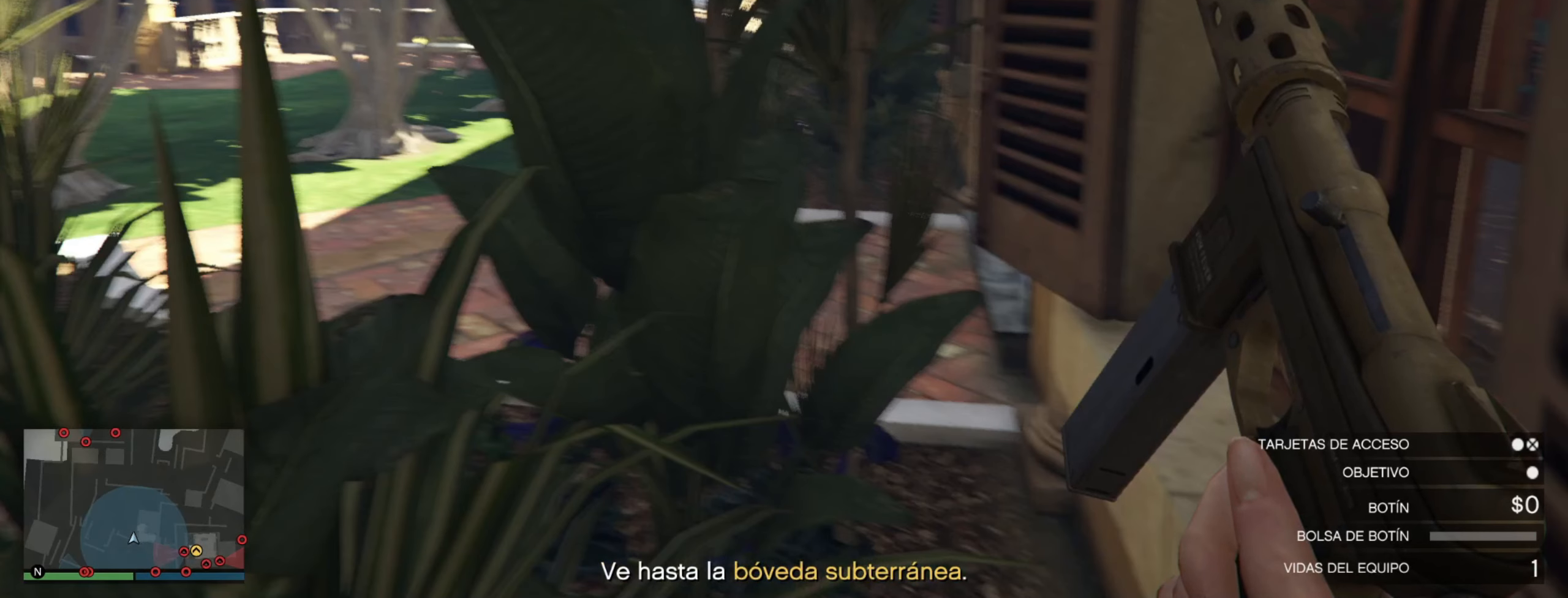
{"keys": ["d", "space", "w"], "events": []}
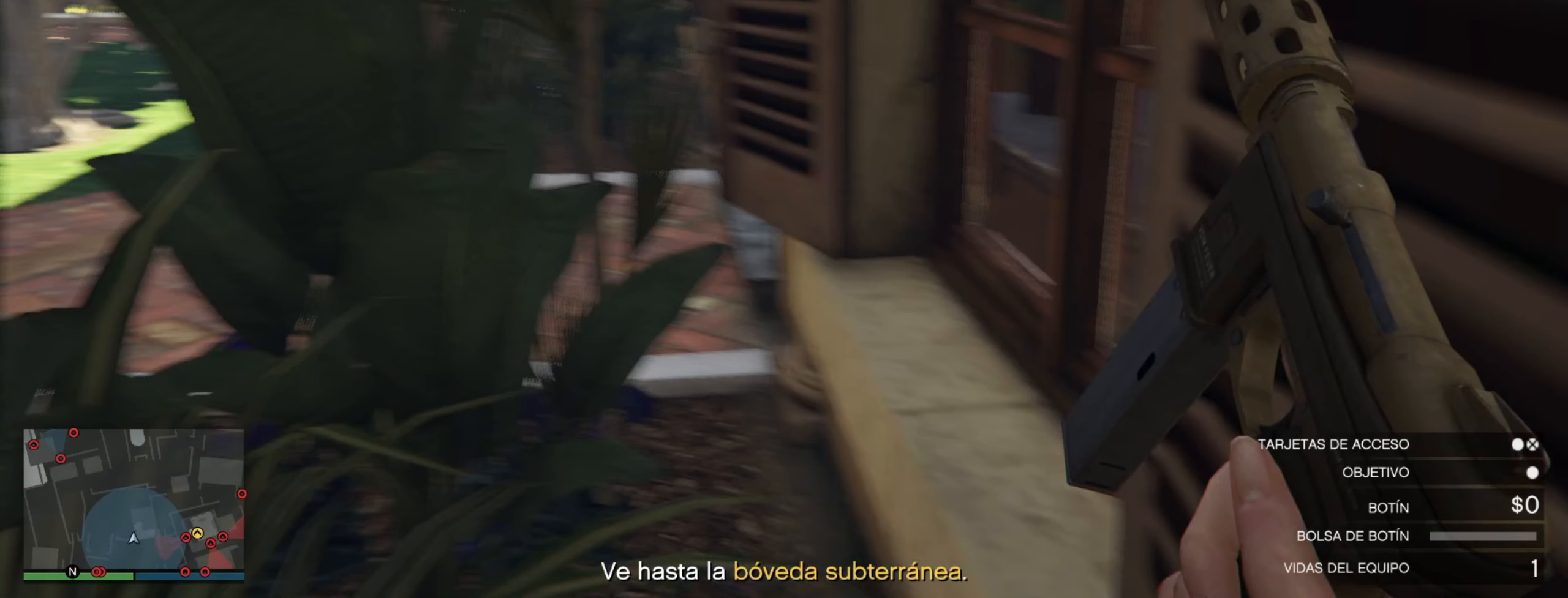
{"keys": ["space", "w"], "events": [[50, "d", "up"]]}
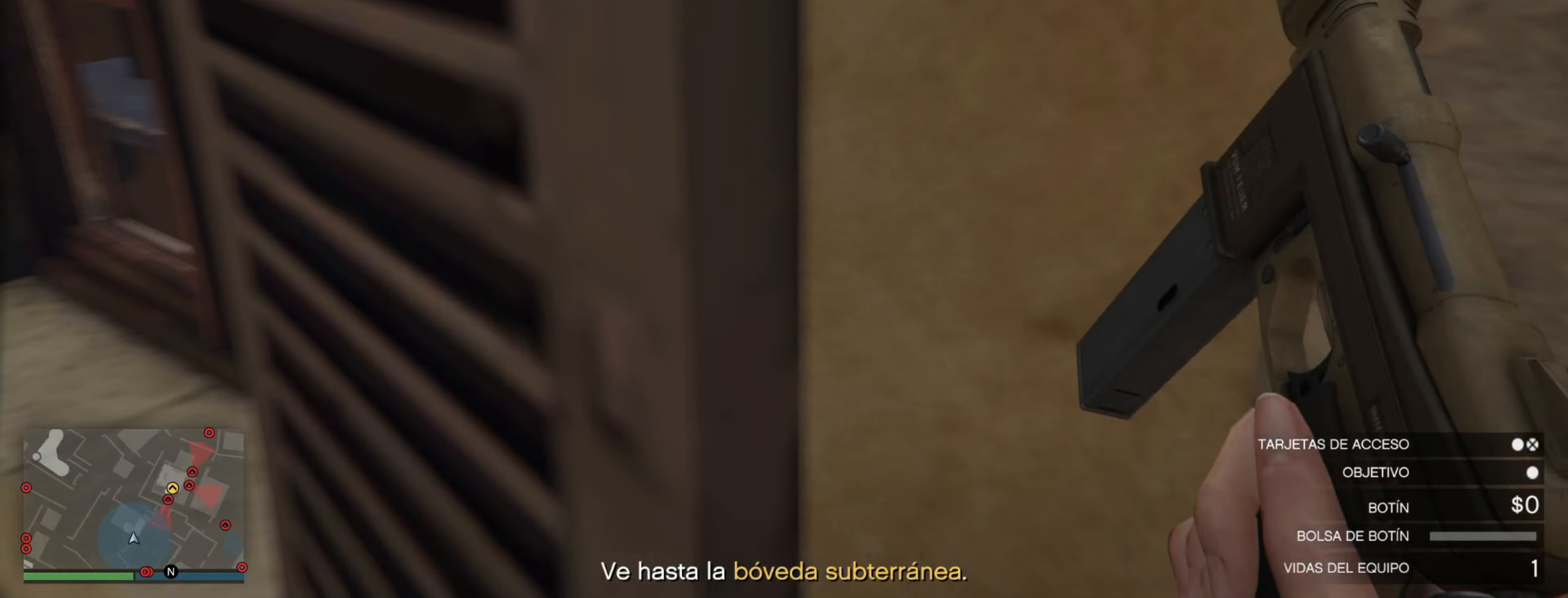
{"keys": ["w"], "events": [[400, "space", "up"]]}
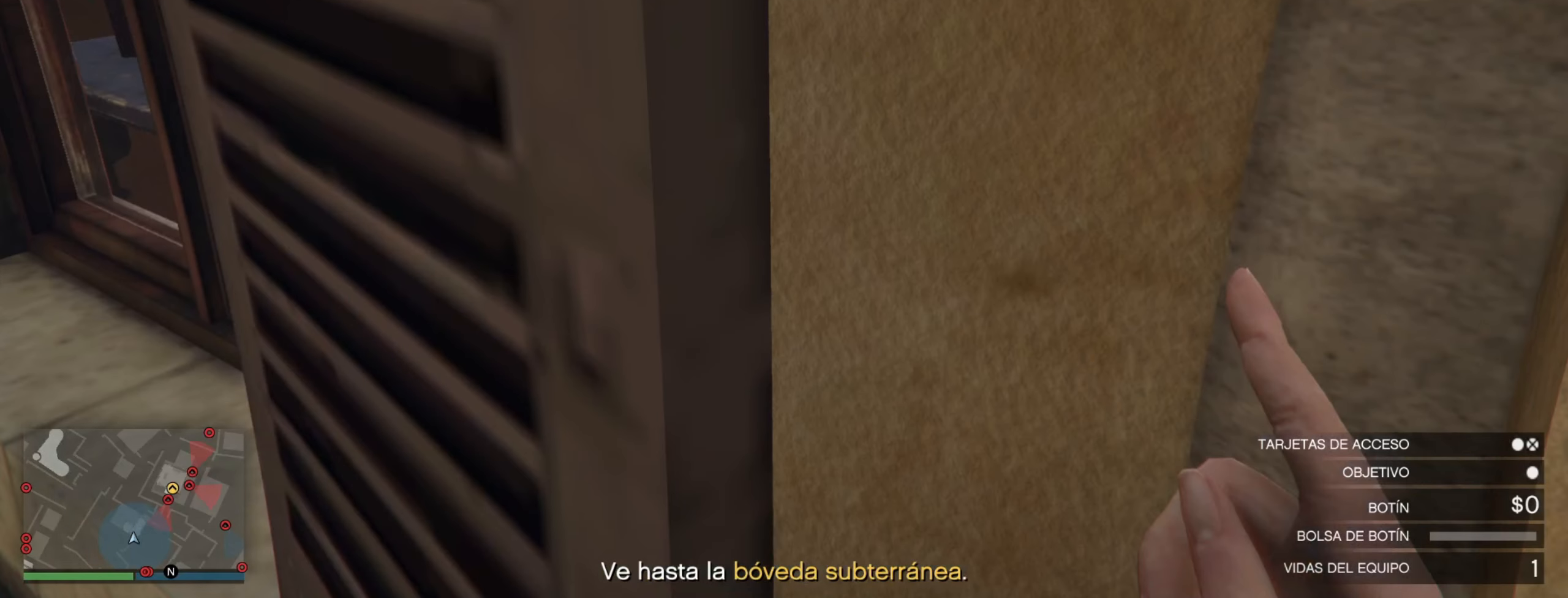
{"keys": ["w"], "events": []}
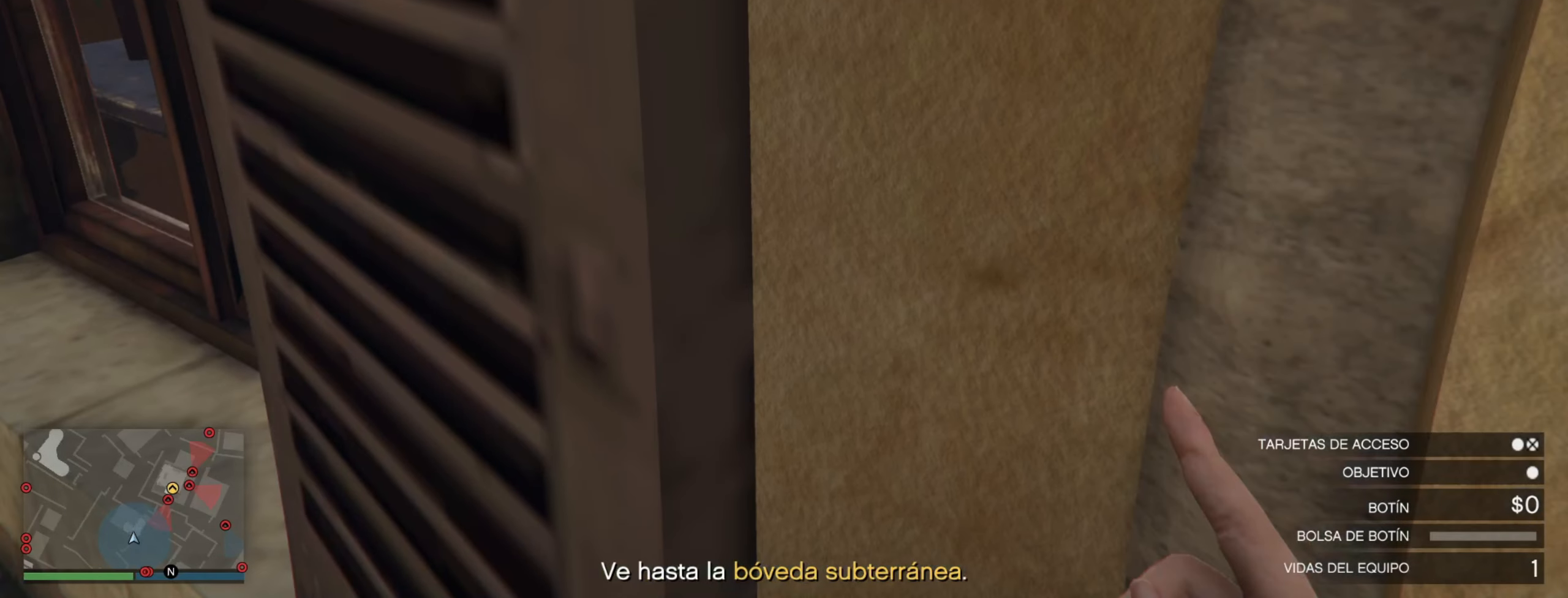
{"keys": ["w"], "events": []}
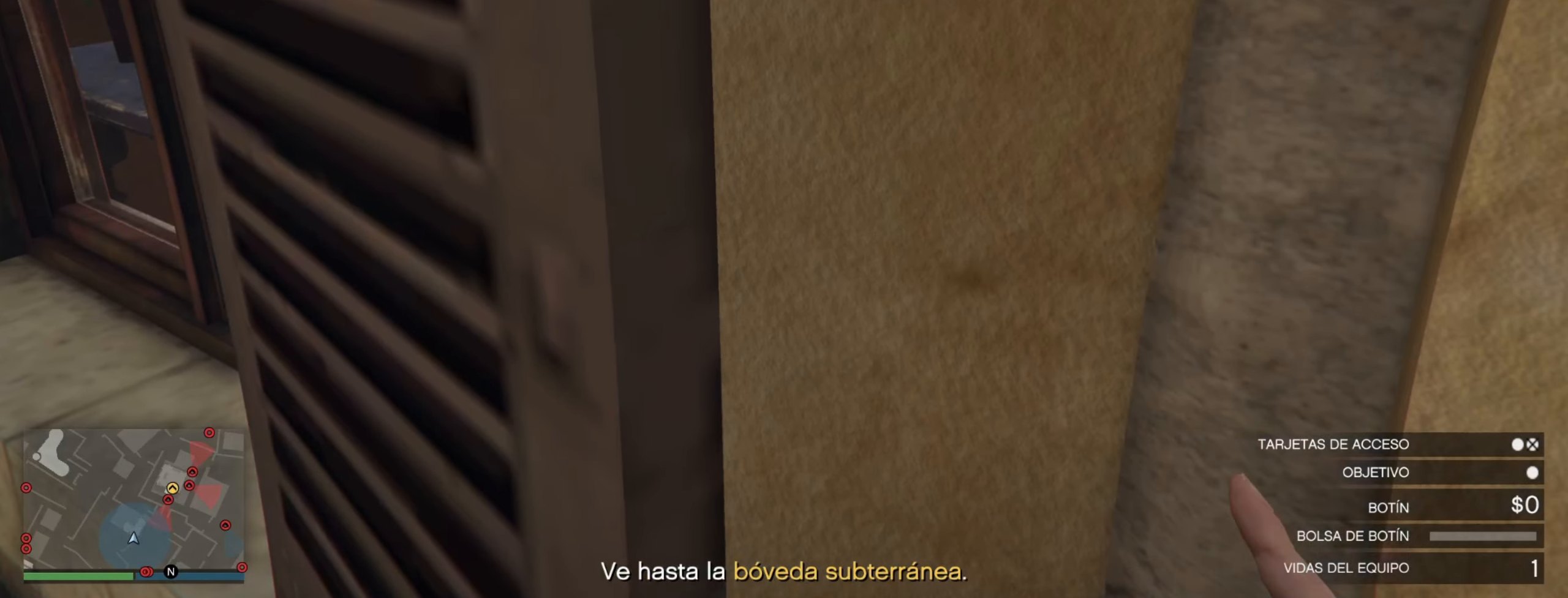
{"keys": ["w"], "events": []}
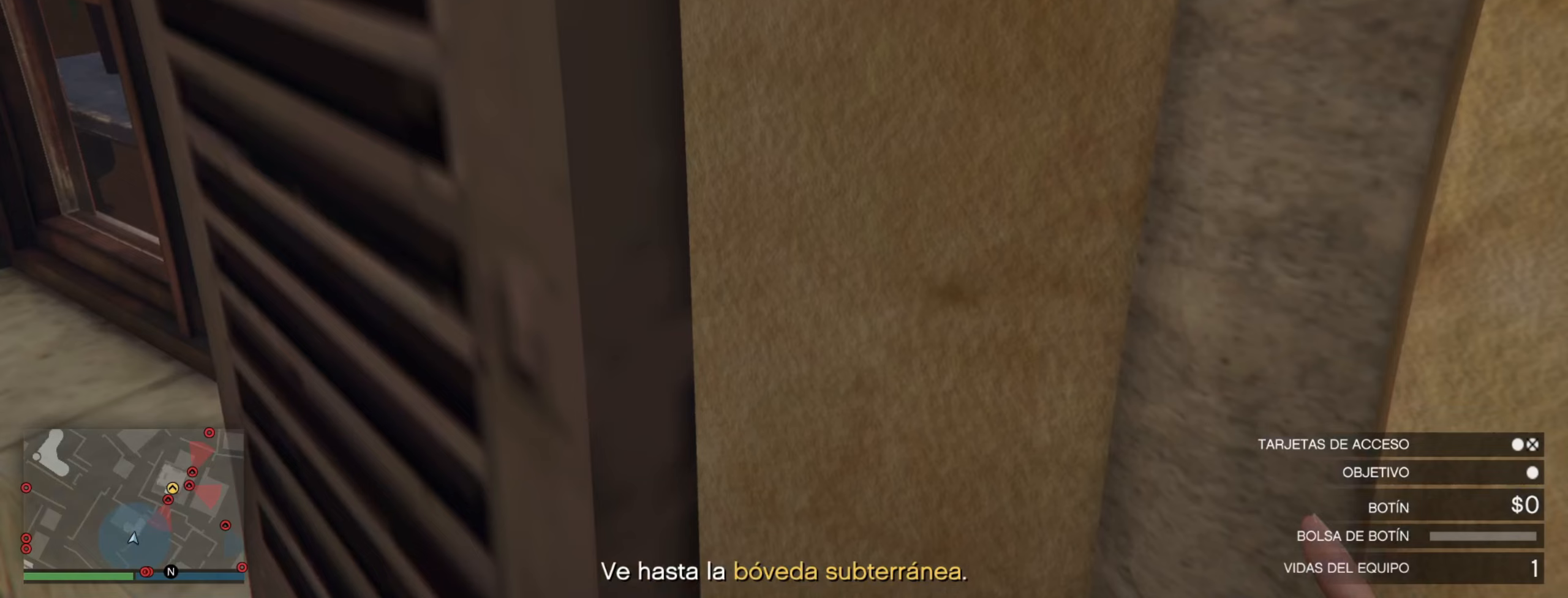
{"keys": ["w"], "events": []}
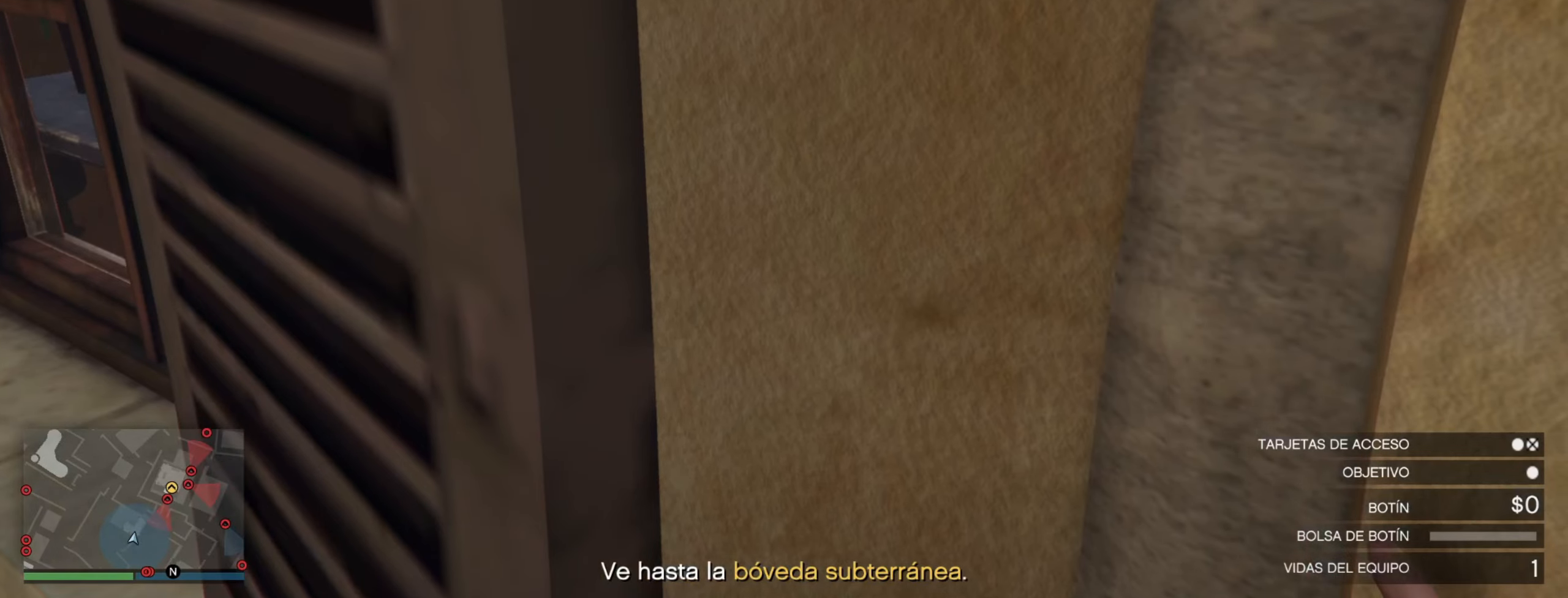
{"keys": ["space", "w"], "events": [[17, "space", "down"]]}
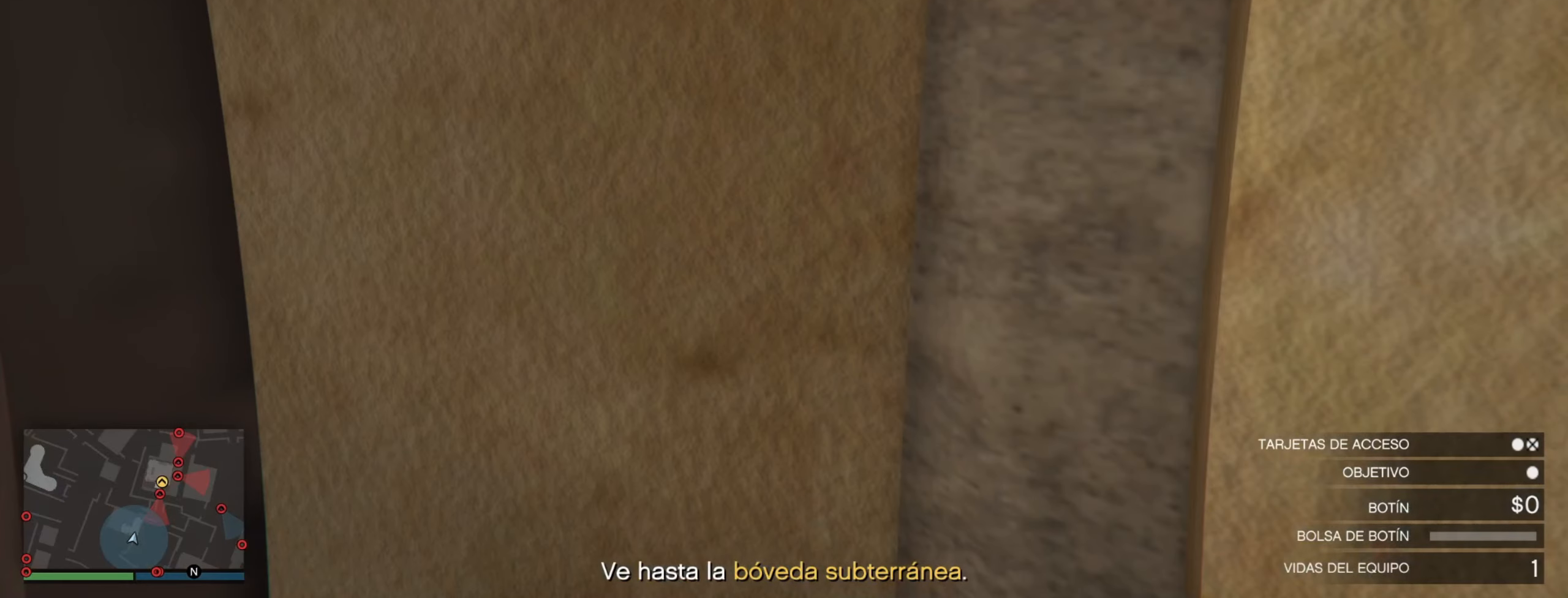
{"keys": ["space", "w"], "events": []}
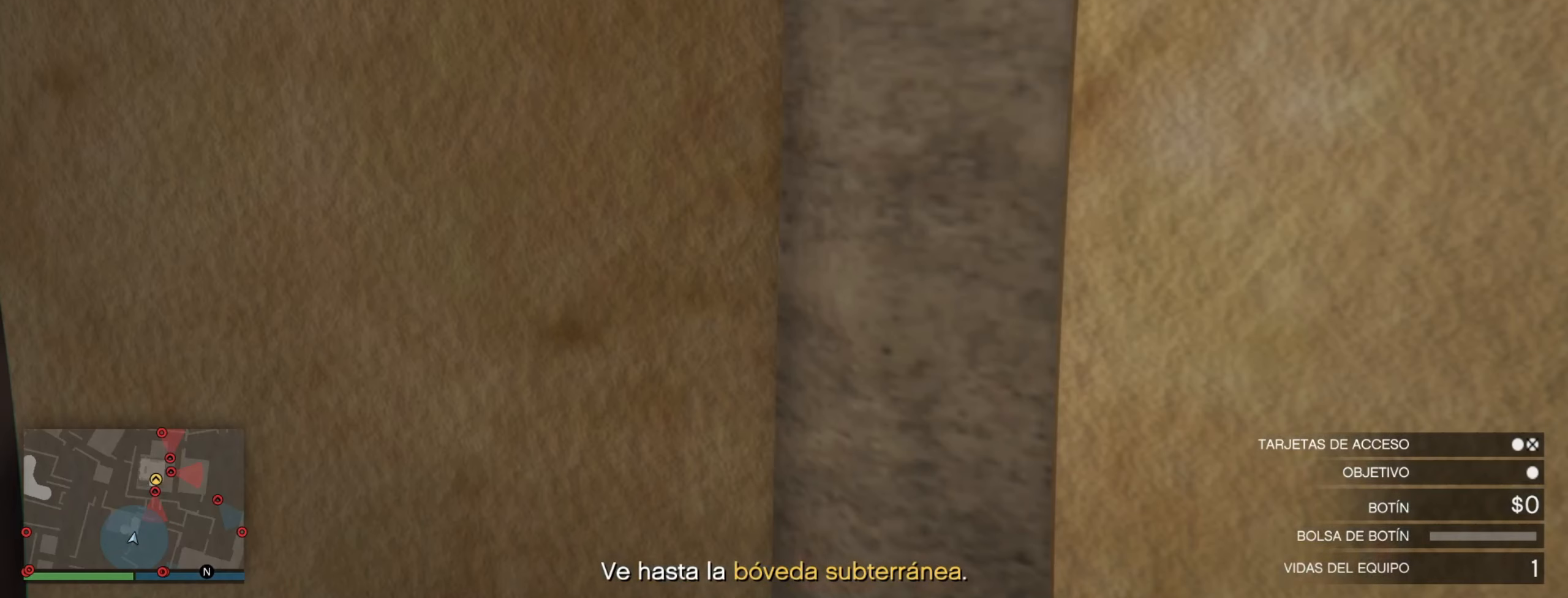
{"keys": ["space", "w"], "events": []}
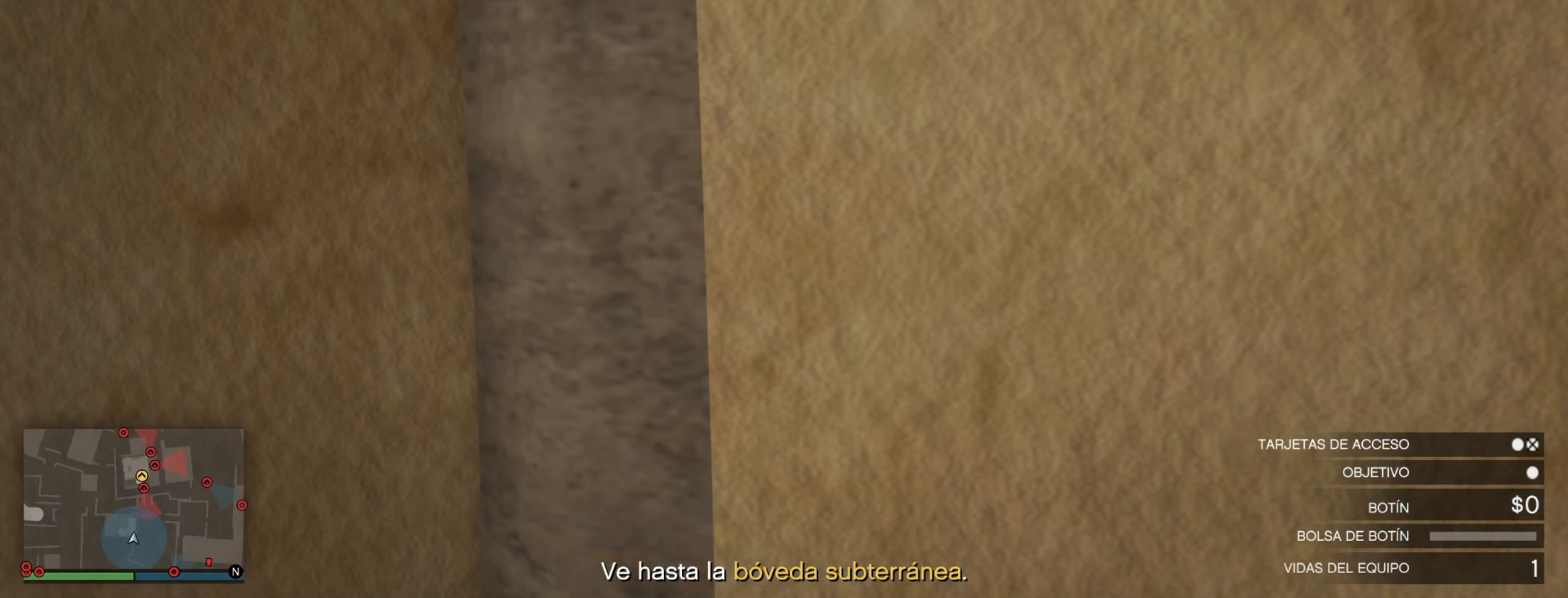
{"keys": ["space", "w"], "events": []}
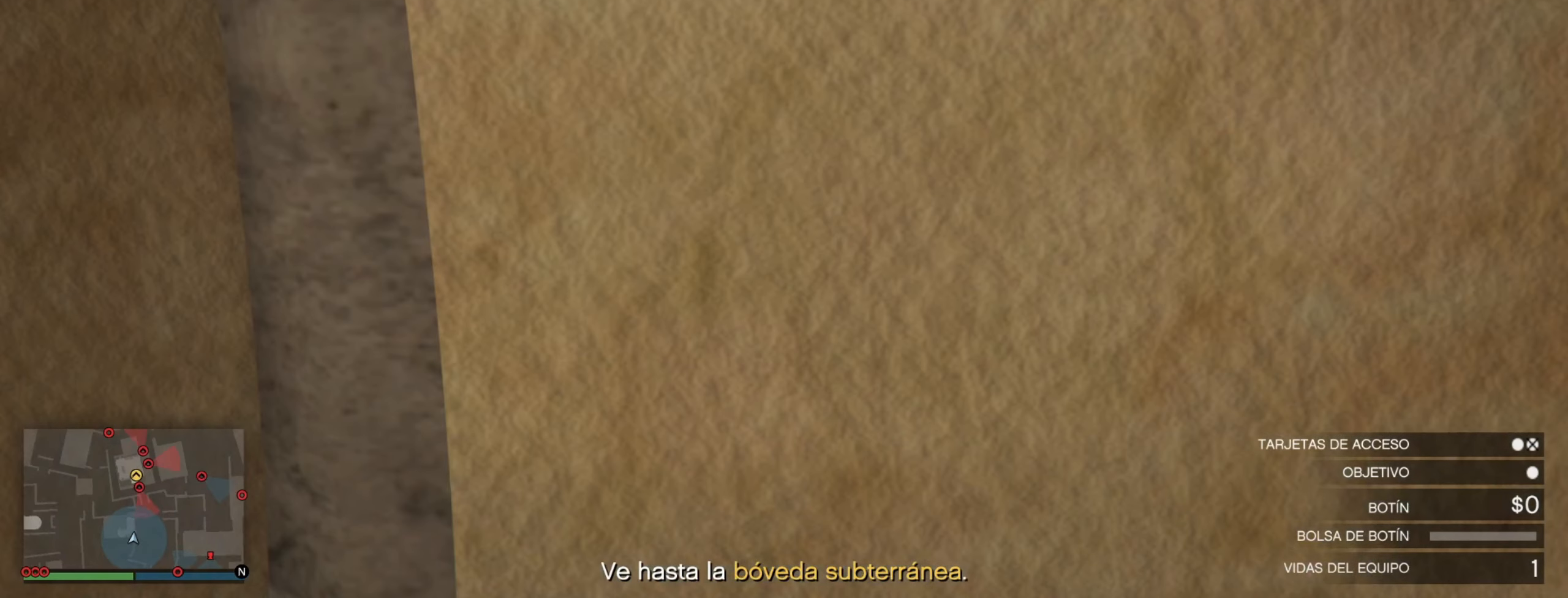
{"keys": ["space", "w"], "events": []}
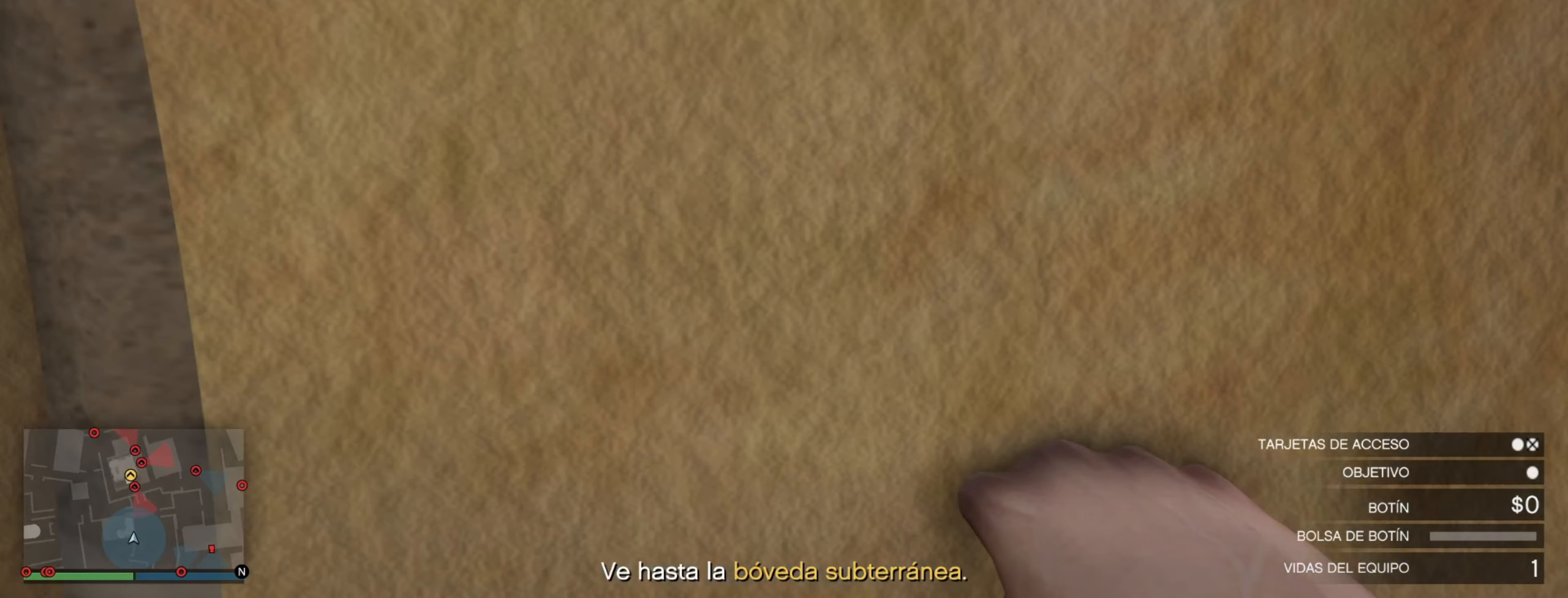
{"keys": ["space", "w"], "events": []}